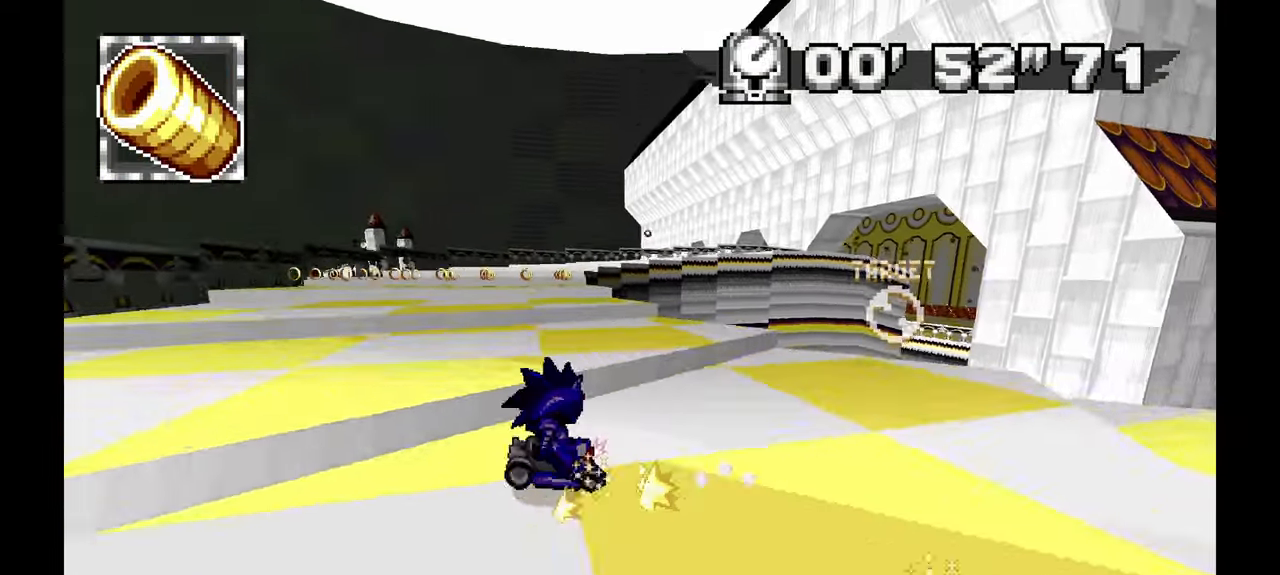
Gameplay with a controller (Xbox layout); each line is a JSON object with the inputs held at the frame after it (dt_ms = milliseconds from this image to that frame). "events" lists button and stick changes between this image and that frame as [ms after this image, input, new state], when the widget could be followed in between. Not read: DPAD_DOWN HOME L1 L2 L3 R2 R3 SELECT START.
{"dt_ms": 500, "buttons": ["A"], "left_stick": "up", "events": [[200, "left_stick", "center"], [217, "R1", "up"], [317, "left_stick", "left"], [483, "left_stick", "up"]]}
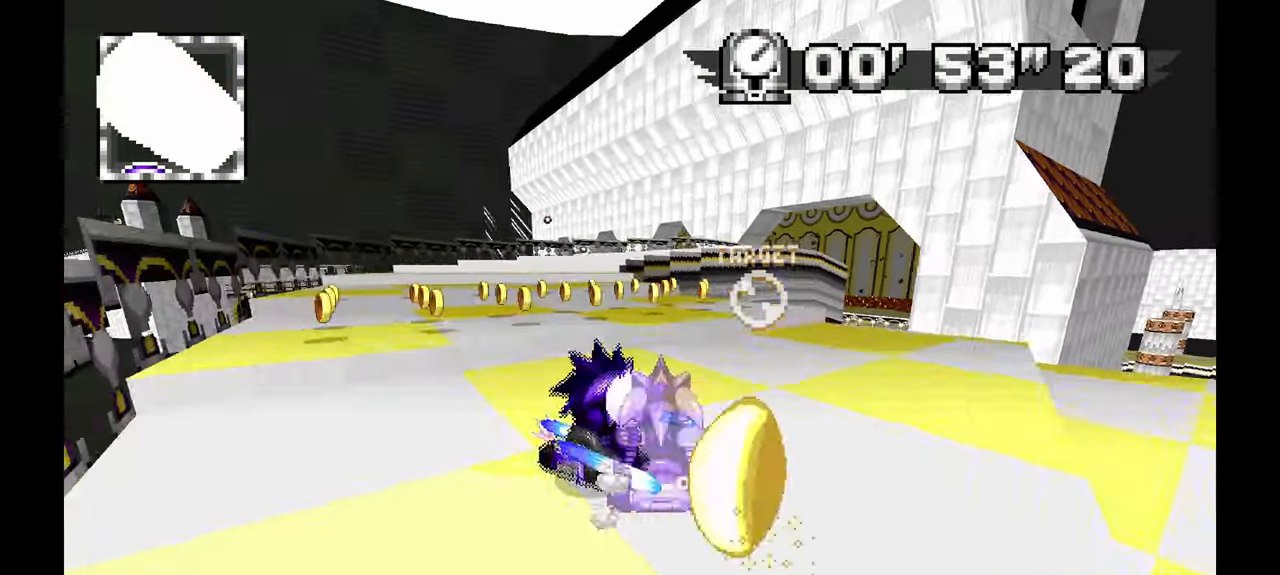
{"dt_ms": 500, "buttons": ["A"], "left_stick": "center", "events": [[17, "left_stick", "center"], [217, "left_stick", "up-right"], [267, "left_stick", "right"], [450, "left_stick", "center"]]}
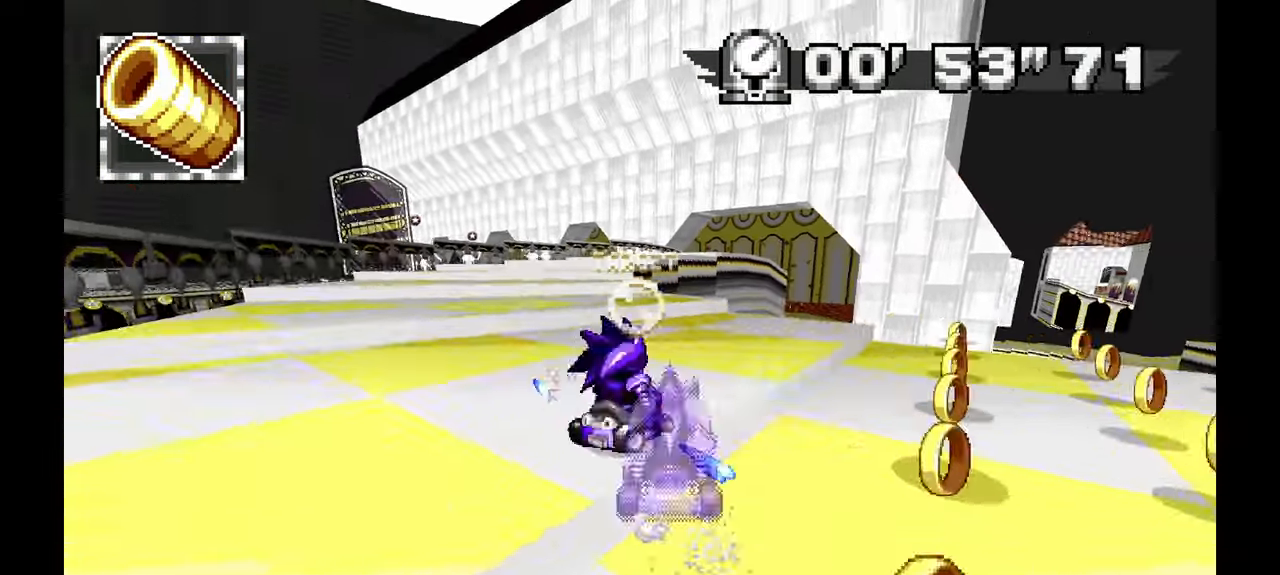
{"dt_ms": 500, "buttons": ["A"], "left_stick": "right", "events": [[367, "left_stick", "right"]]}
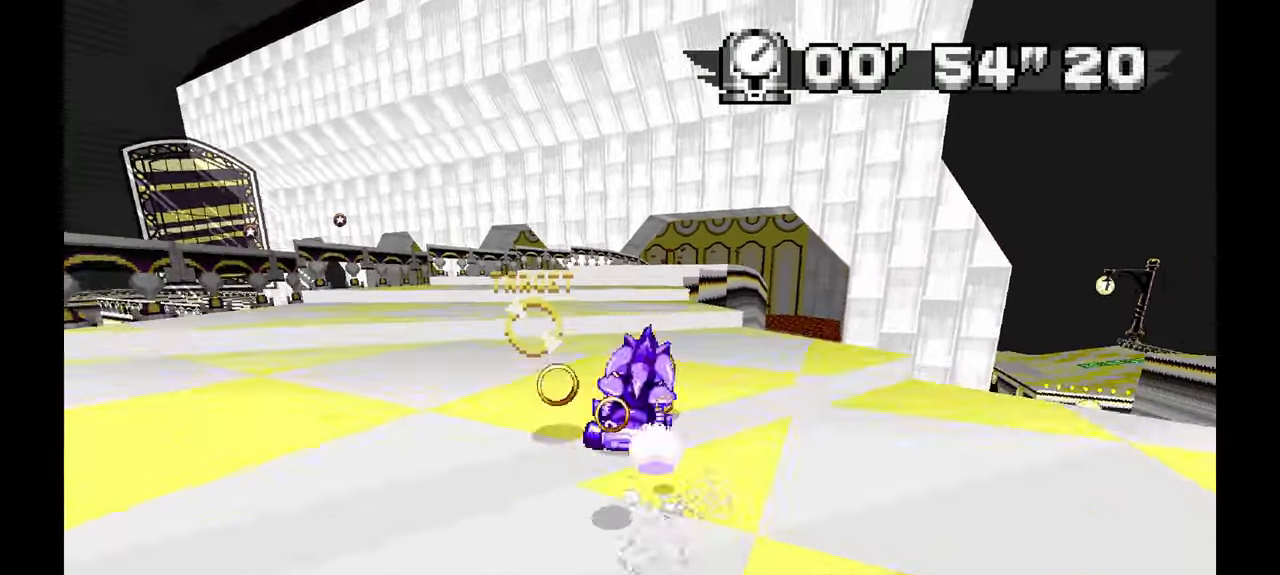
{"dt_ms": 1000, "buttons": ["A", "R1"], "left_stick": "right", "events": [[150, "left_stick", "center"], [317, "left_stick", "right"], [417, "left_stick", "up"], [467, "left_stick", "center"], [517, "left_stick", "left"], [617, "R1", "down"], [867, "left_stick", "center"], [917, "left_stick", "right"]]}
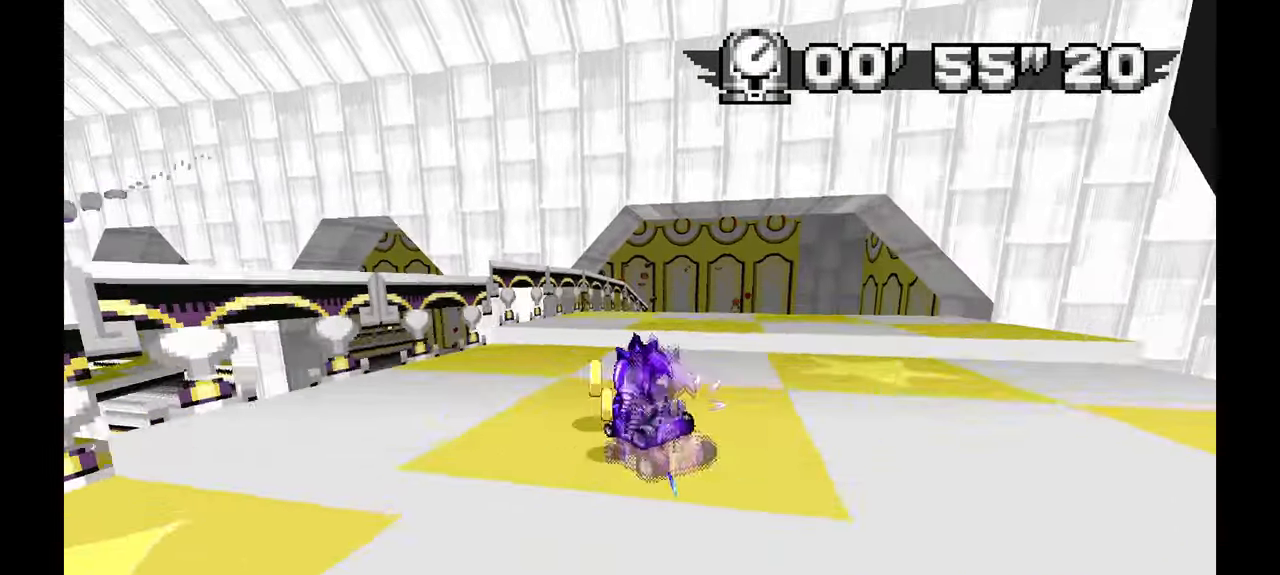
{"dt_ms": 500, "buttons": ["A", "R1"], "left_stick": "left", "events": [[350, "left_stick", "center"], [417, "left_stick", "left"]]}
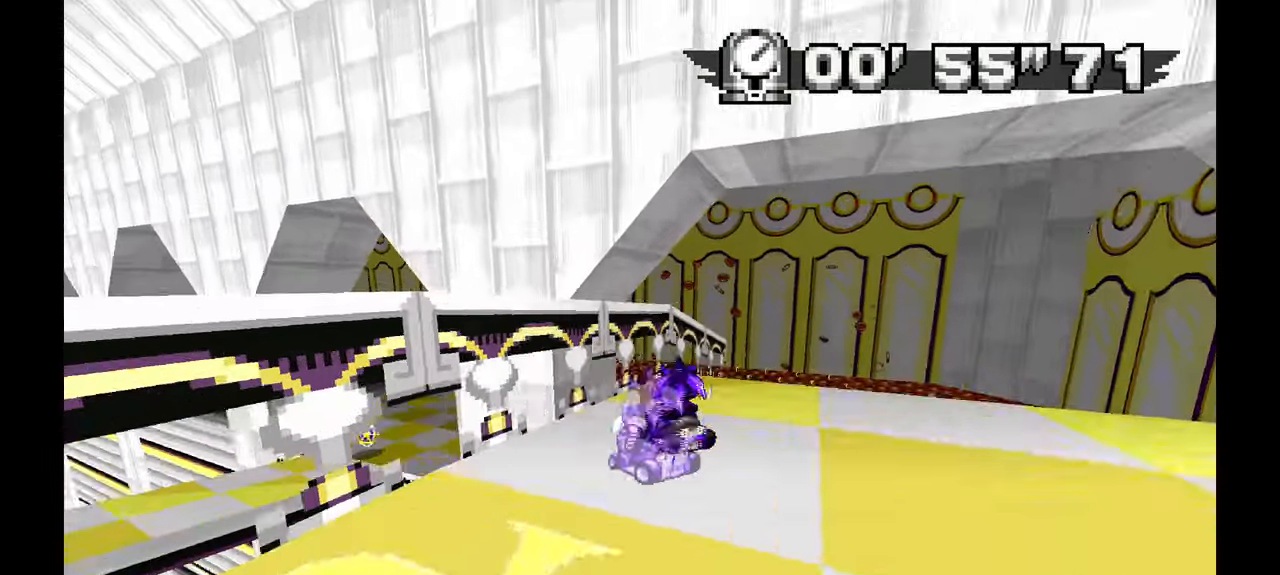
{"dt_ms": 500, "buttons": ["A", "R1"], "left_stick": "left", "events": [[83, "left_stick", "center"], [150, "left_stick", "right"], [317, "left_stick", "center"], [400, "left_stick", "left"]]}
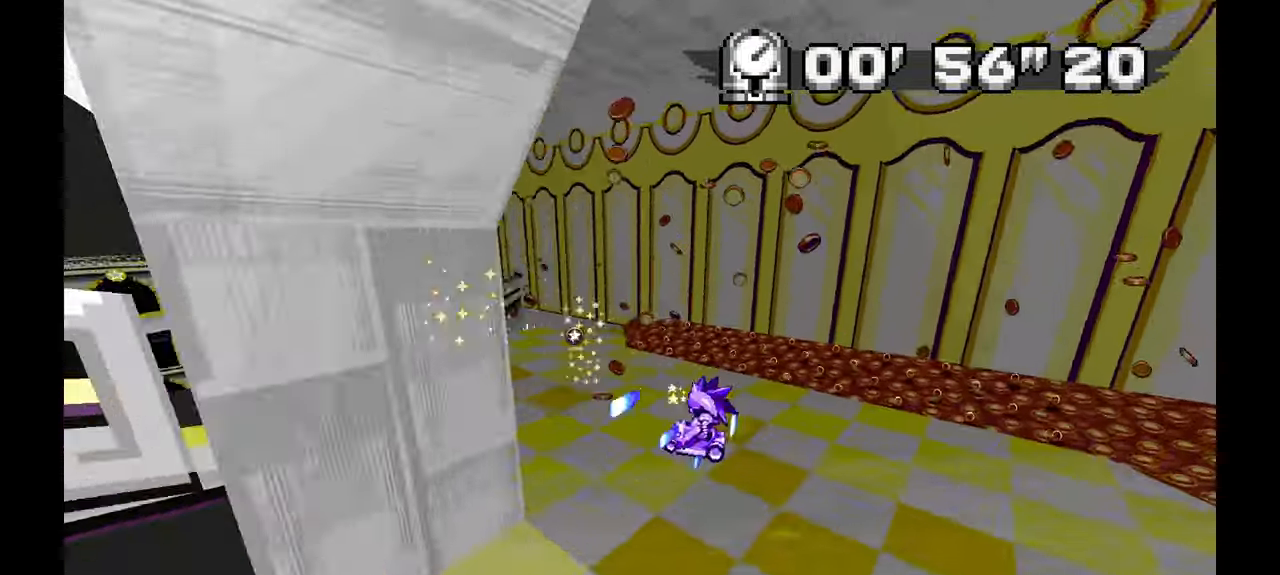
{"dt_ms": 500, "buttons": ["A", "R1"], "left_stick": "left", "events": []}
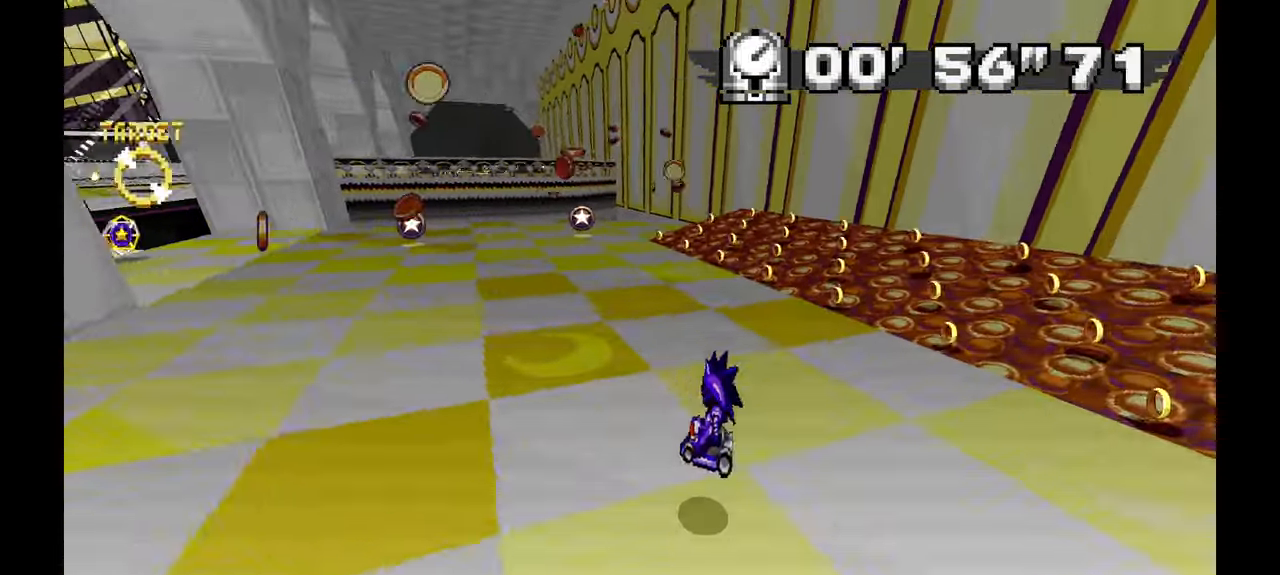
{"dt_ms": 500, "buttons": ["A", "R1"], "left_stick": "left", "events": []}
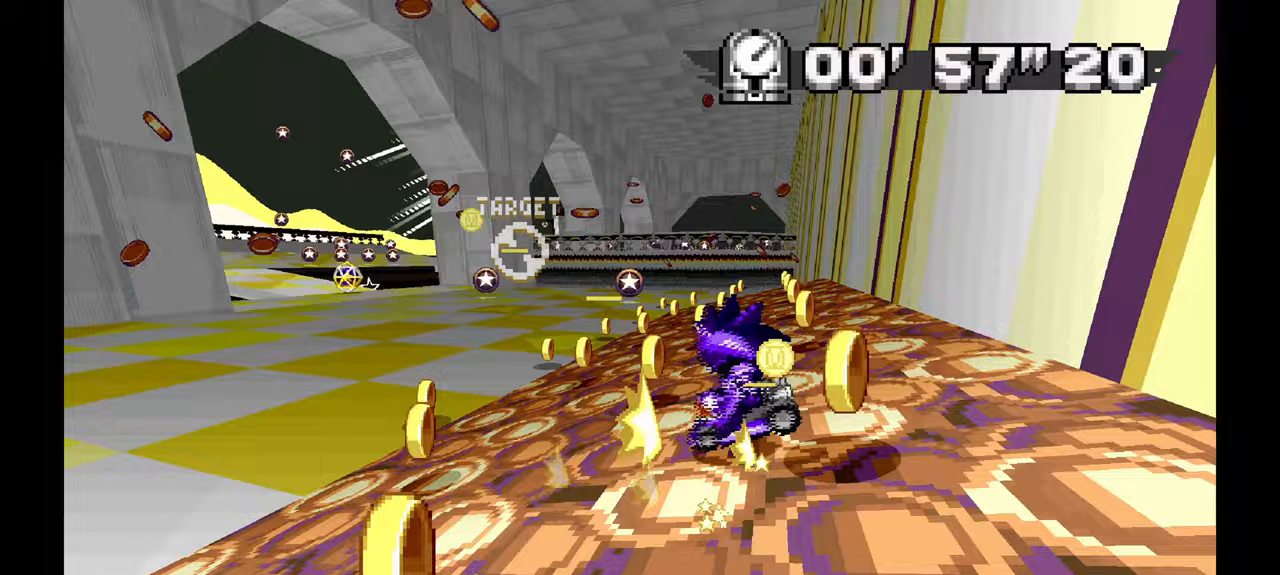
{"dt_ms": 500, "buttons": ["A"], "left_stick": "center", "events": [[17, "R1", "up"], [217, "left_stick", "center"]]}
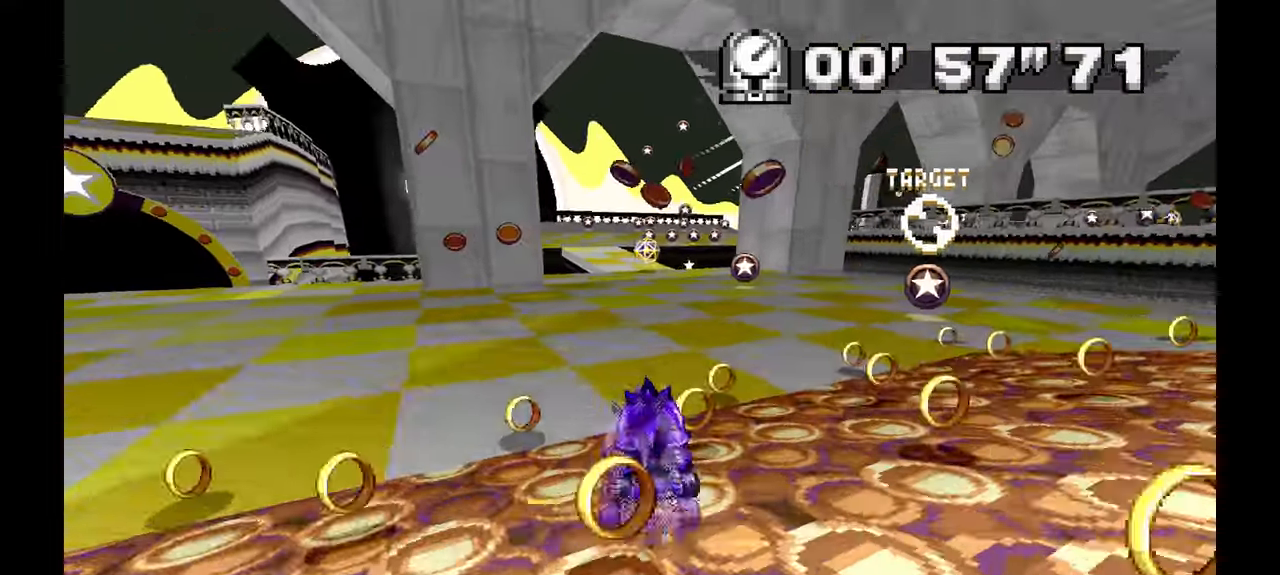
{"dt_ms": 500, "buttons": ["A"], "left_stick": "center", "events": []}
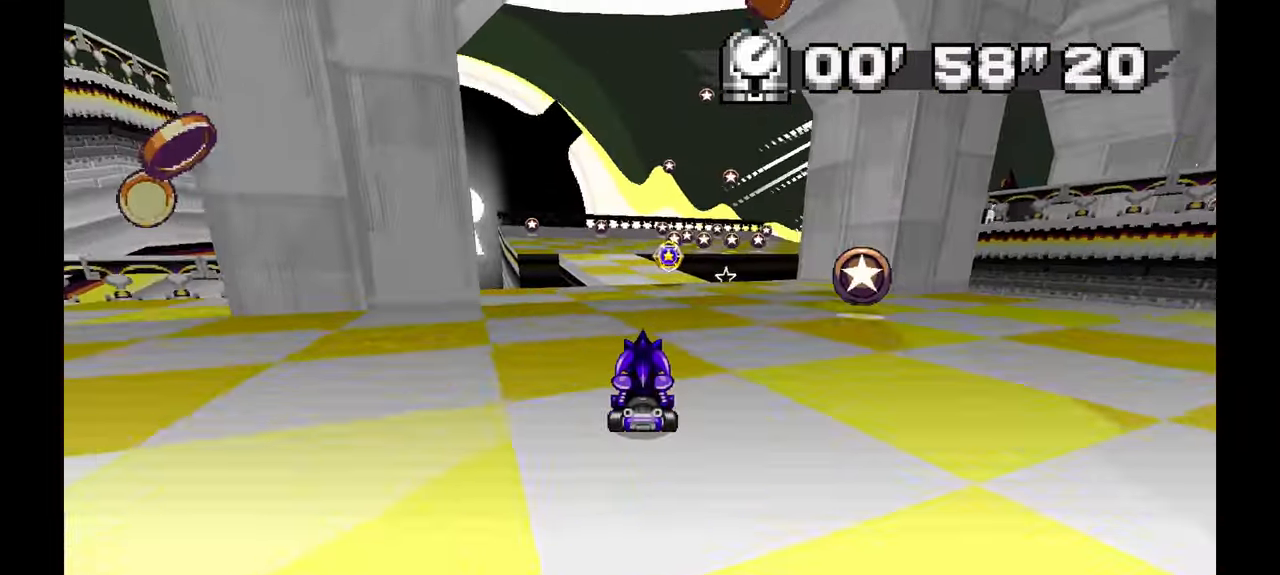
{"dt_ms": 500, "buttons": ["A", "R1"], "left_stick": "left", "events": [[17, "left_stick", "left"], [100, "left_stick", "center"], [217, "left_stick", "right"], [267, "R1", "down"], [383, "left_stick", "center"], [433, "left_stick", "left"]]}
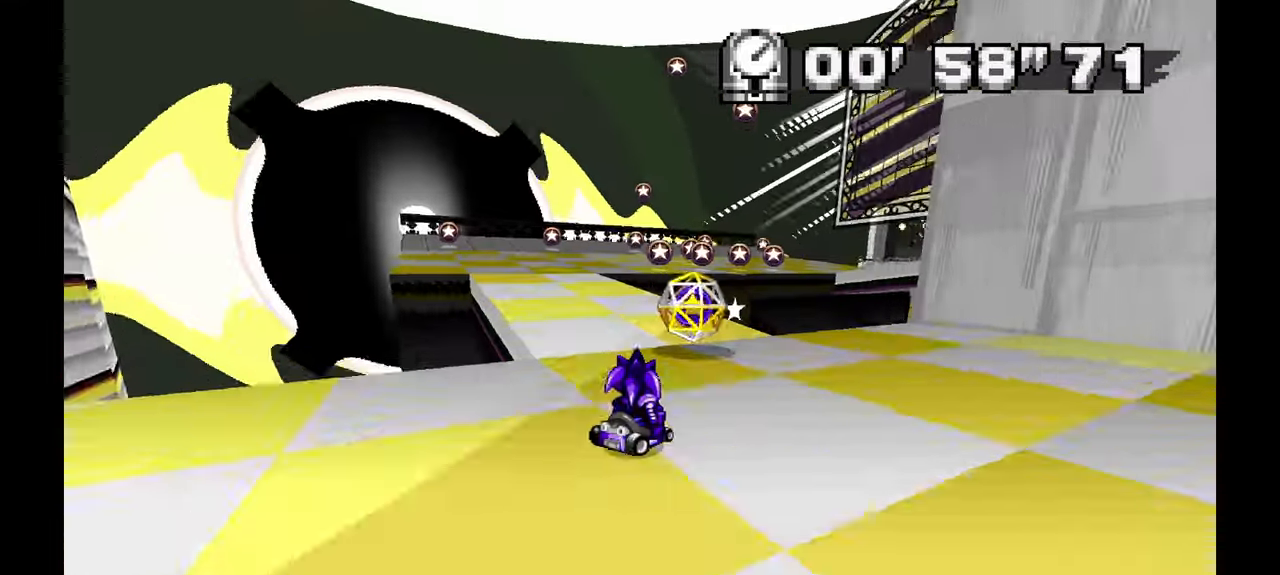
{"dt_ms": 500, "buttons": ["R1"], "left_stick": "right", "events": [[117, "left_stick", "center"], [217, "left_stick", "right"], [367, "A", "up"]]}
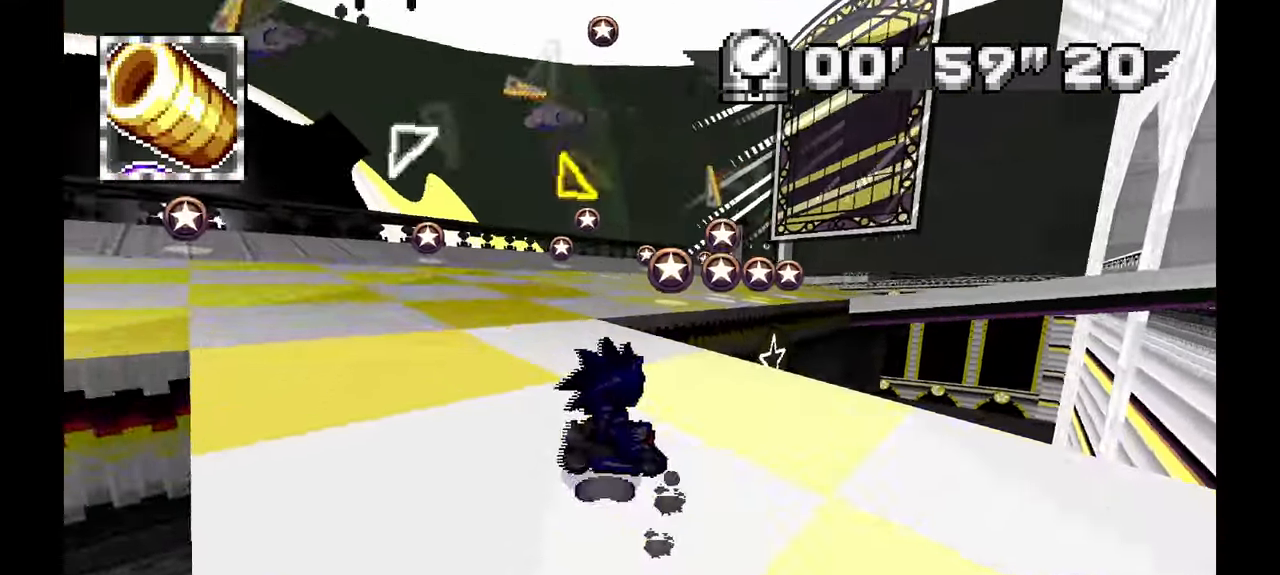
{"dt_ms": 500, "buttons": ["A", "R1"], "left_stick": "center", "events": [[183, "A", "down"], [267, "left_stick", "center"]]}
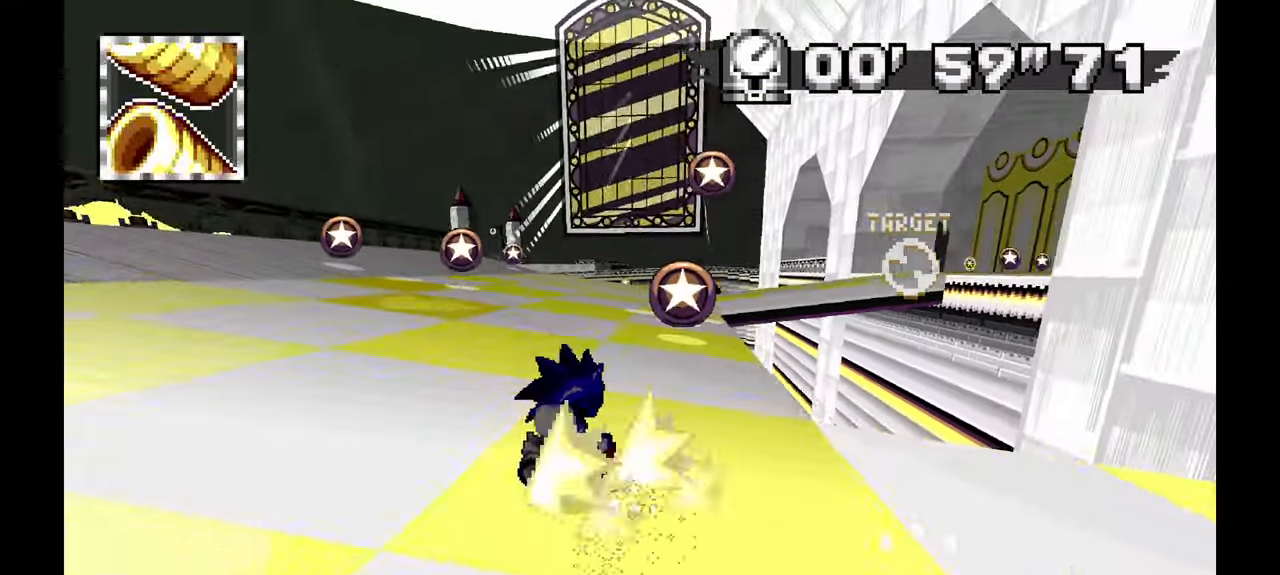
{"dt_ms": 500, "buttons": ["A", "R1"], "left_stick": "up-left", "events": [[83, "left_stick", "right"], [200, "left_stick", "center"], [400, "left_stick", "up-left"]]}
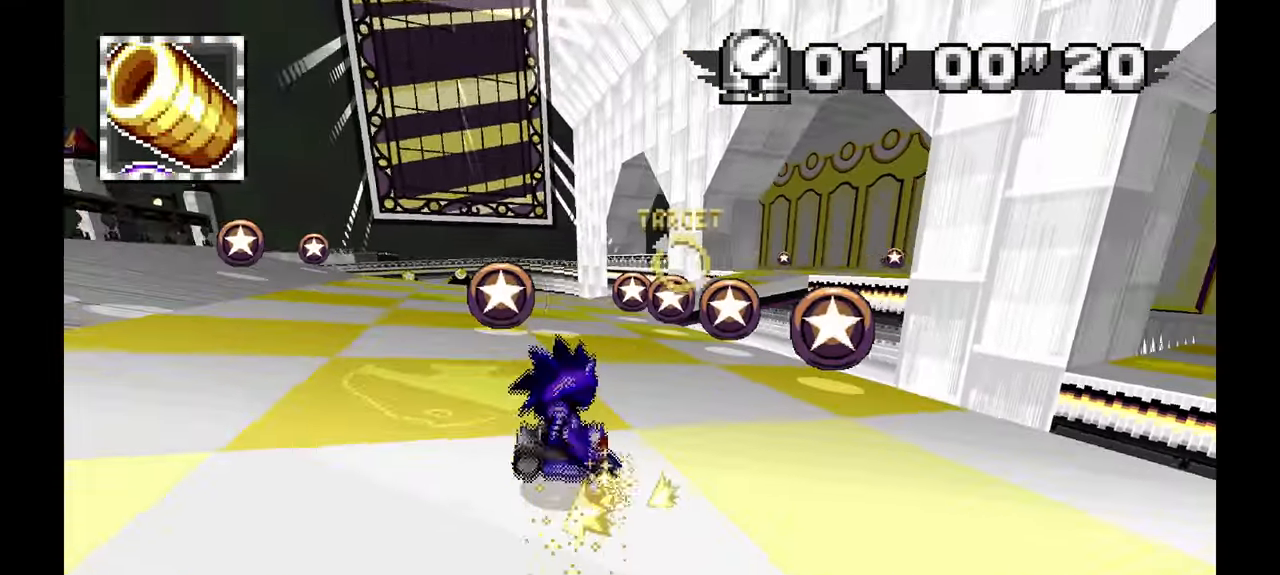
{"dt_ms": 1000, "buttons": ["A", "R1"], "left_stick": "left", "events": [[300, "left_stick", "center"], [467, "left_stick", "up"], [617, "left_stick", "center"], [717, "left_stick", "up-left"], [783, "left_stick", "center"], [917, "left_stick", "left"]]}
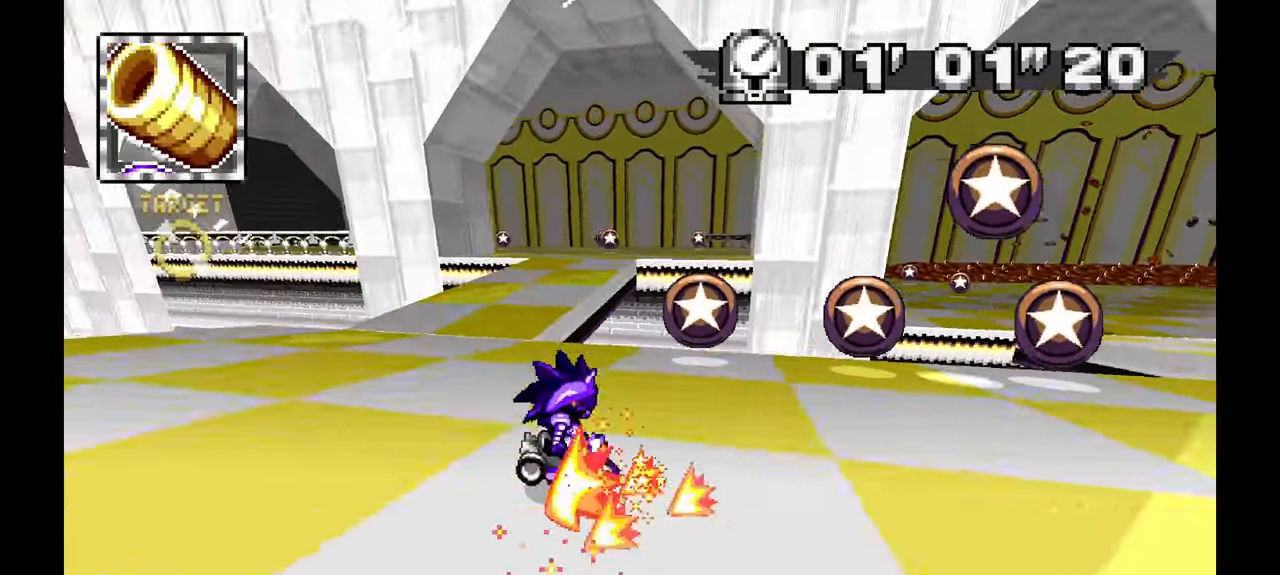
{"dt_ms": 500, "buttons": ["A"], "left_stick": "left", "events": [[150, "left_stick", "center"], [267, "R1", "up"], [467, "left_stick", "left"]]}
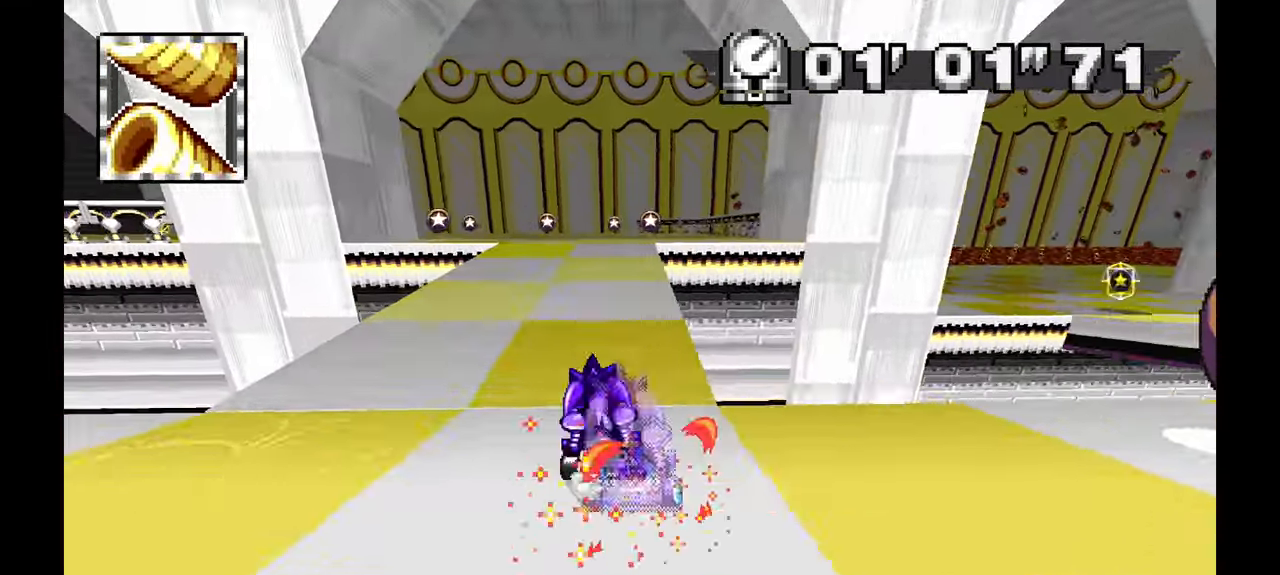
{"dt_ms": 500, "buttons": ["A", "R1"], "left_stick": "center", "events": [[17, "A", "up"], [83, "R1", "down"], [167, "A", "down"], [250, "left_stick", "center"]]}
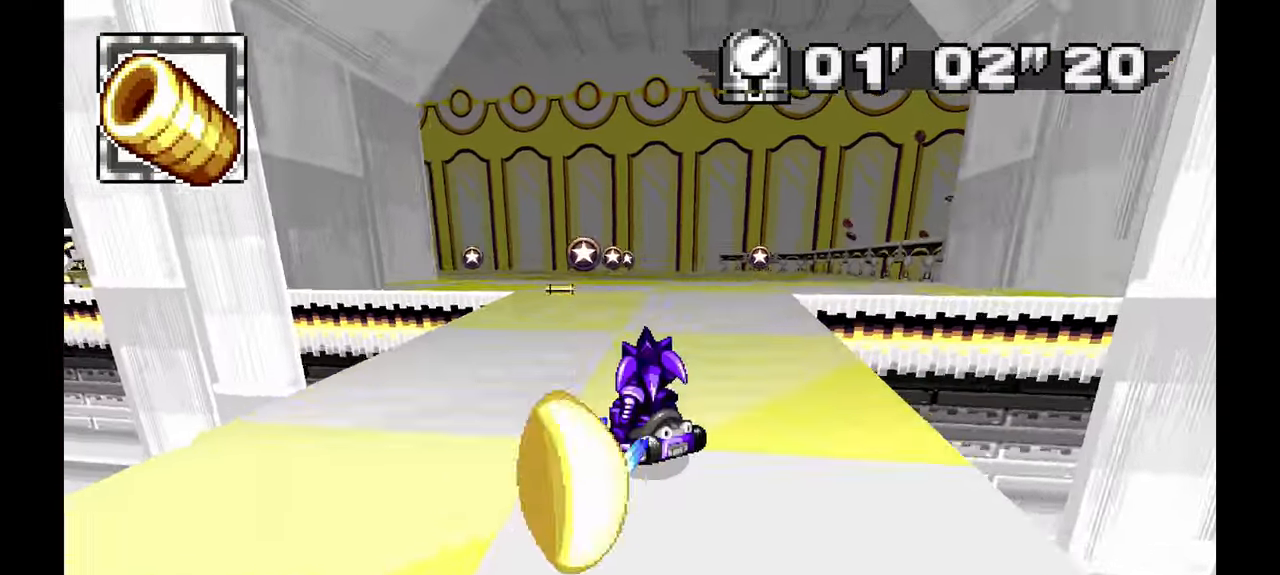
{"dt_ms": 500, "buttons": ["R1"], "left_stick": "down", "events": [[300, "A", "up"], [300, "left_stick", "down"]]}
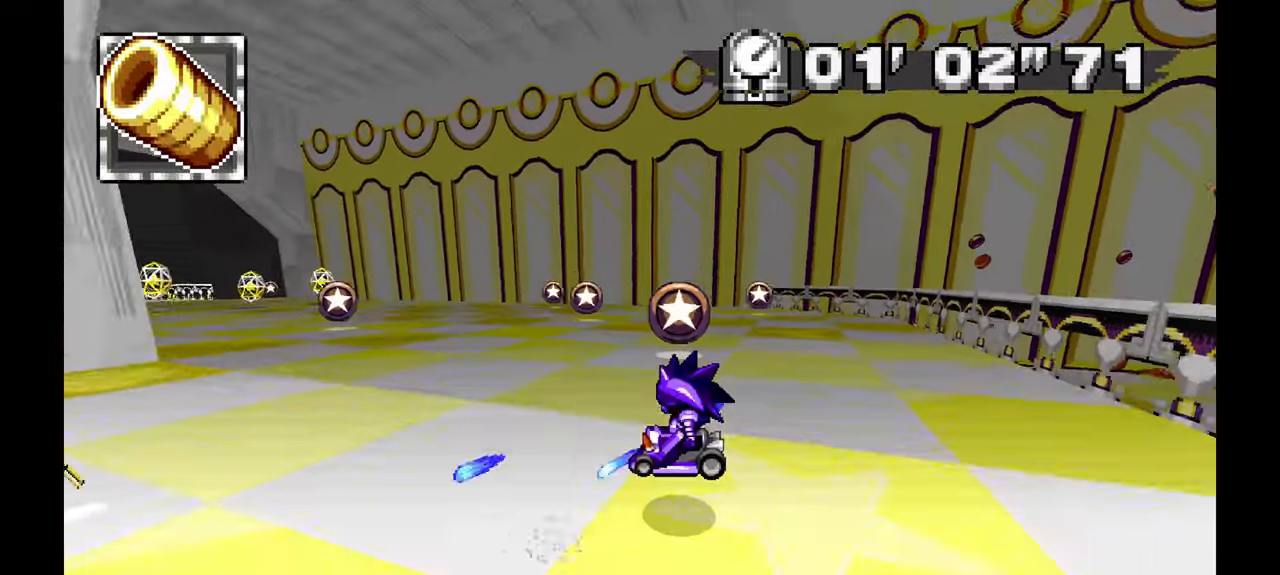
{"dt_ms": 500, "buttons": ["R1"], "left_stick": "left", "events": [[233, "left_stick", "center"], [283, "left_stick", "left"]]}
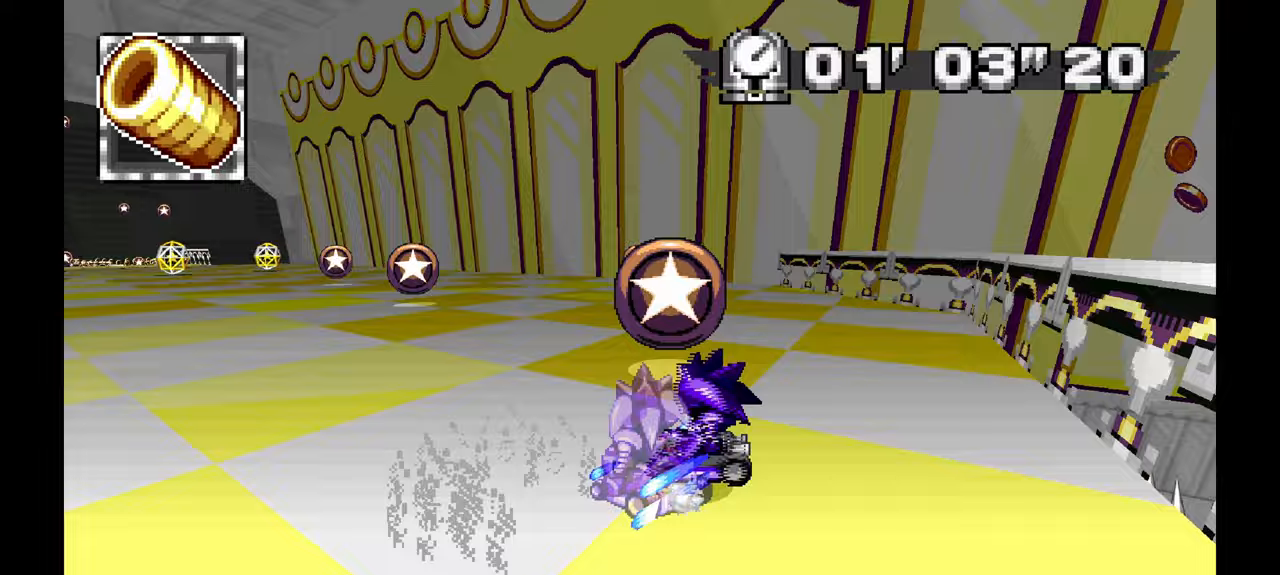
{"dt_ms": 500, "buttons": ["A", "R1"], "left_stick": "left", "events": [[217, "left_stick", "center"], [300, "A", "down"], [300, "left_stick", "left"]]}
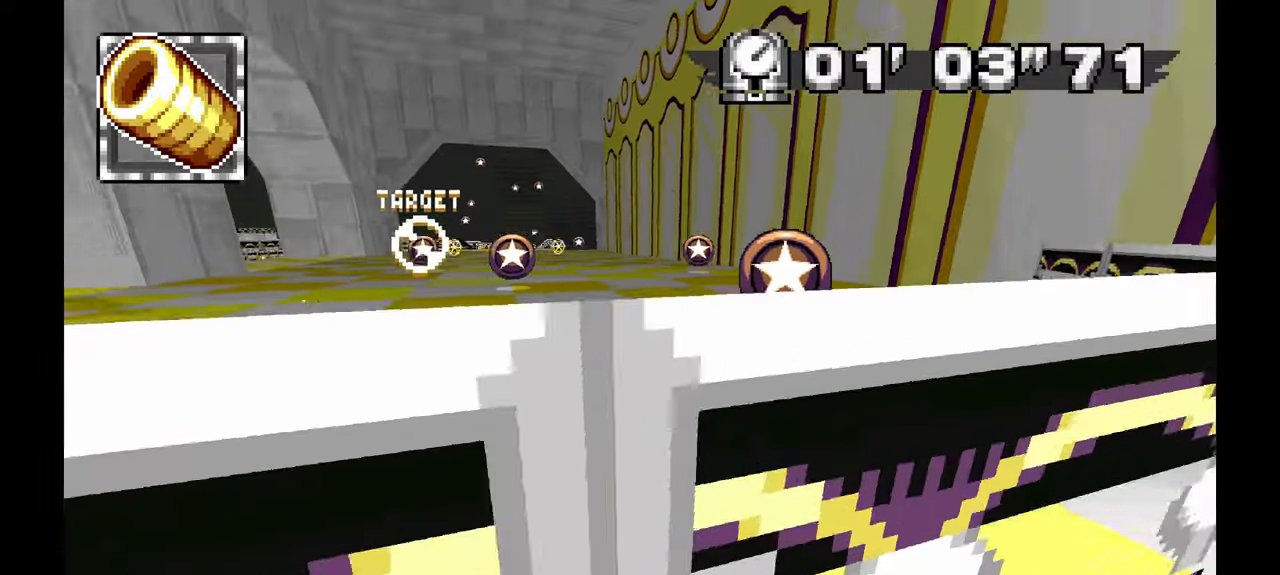
{"dt_ms": 500, "buttons": ["A"], "left_stick": "center", "events": [[217, "left_stick", "center"], [250, "R1", "up"]]}
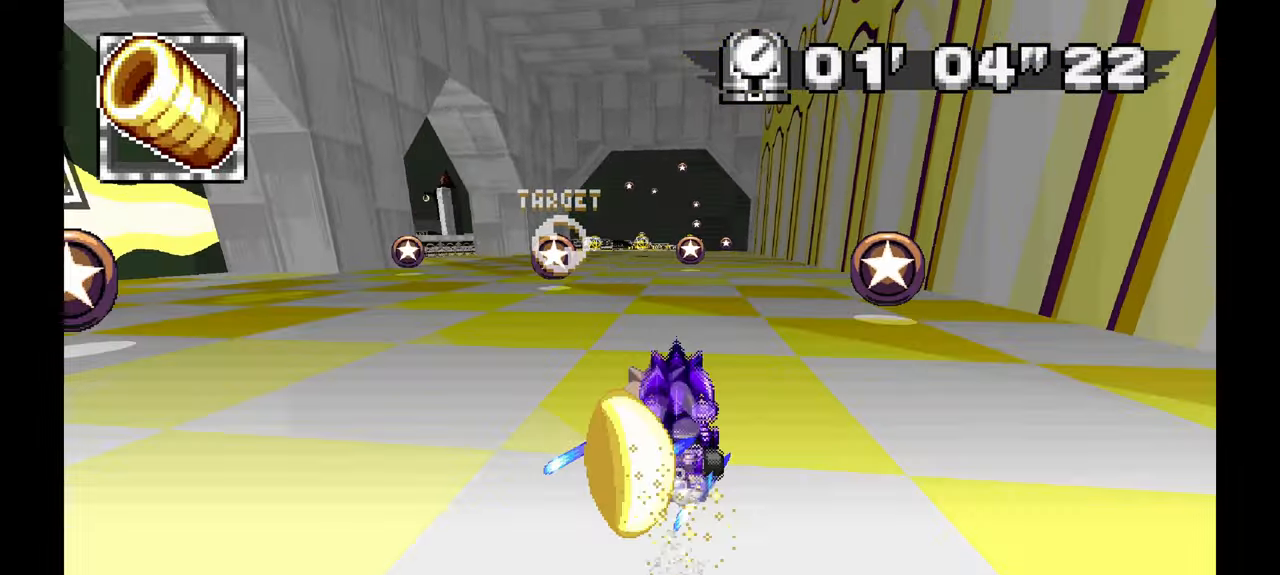
{"dt_ms": 500, "buttons": ["A"], "left_stick": "center", "events": [[117, "left_stick", "up"], [183, "left_stick", "center"]]}
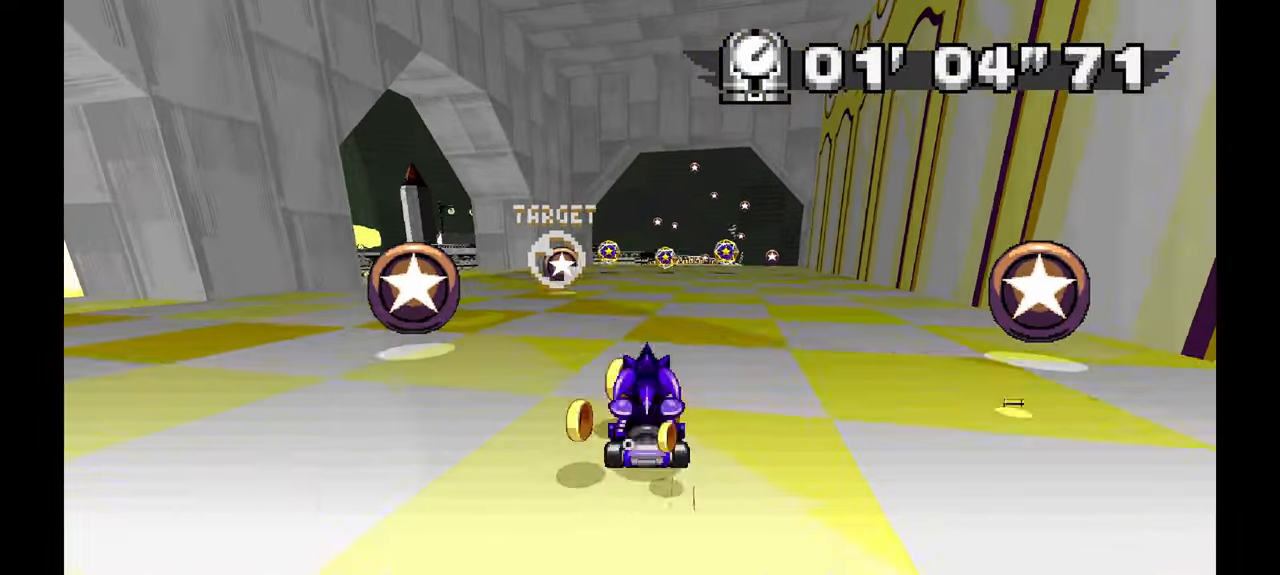
{"dt_ms": 1000, "buttons": ["A"], "left_stick": "center", "events": [[17, "left_stick", "up"], [133, "left_stick", "right"], [300, "left_stick", "center"], [533, "left_stick", "right"], [683, "left_stick", "center"]]}
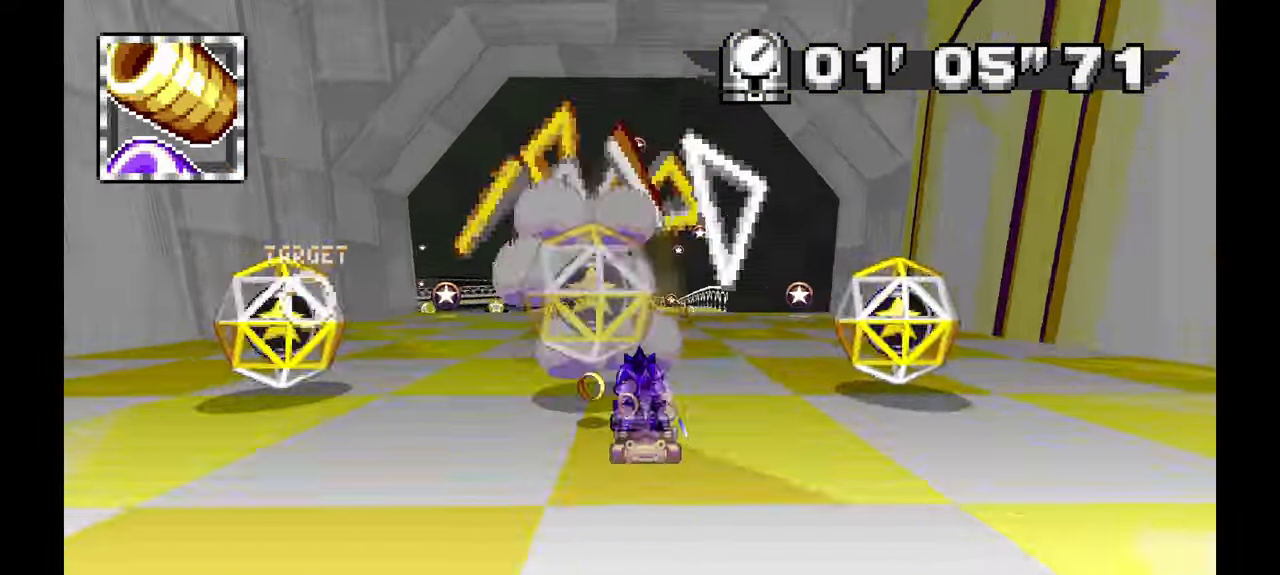
{"dt_ms": 500, "buttons": ["A"], "left_stick": "center", "events": [[367, "left_stick", "up"], [417, "left_stick", "center"]]}
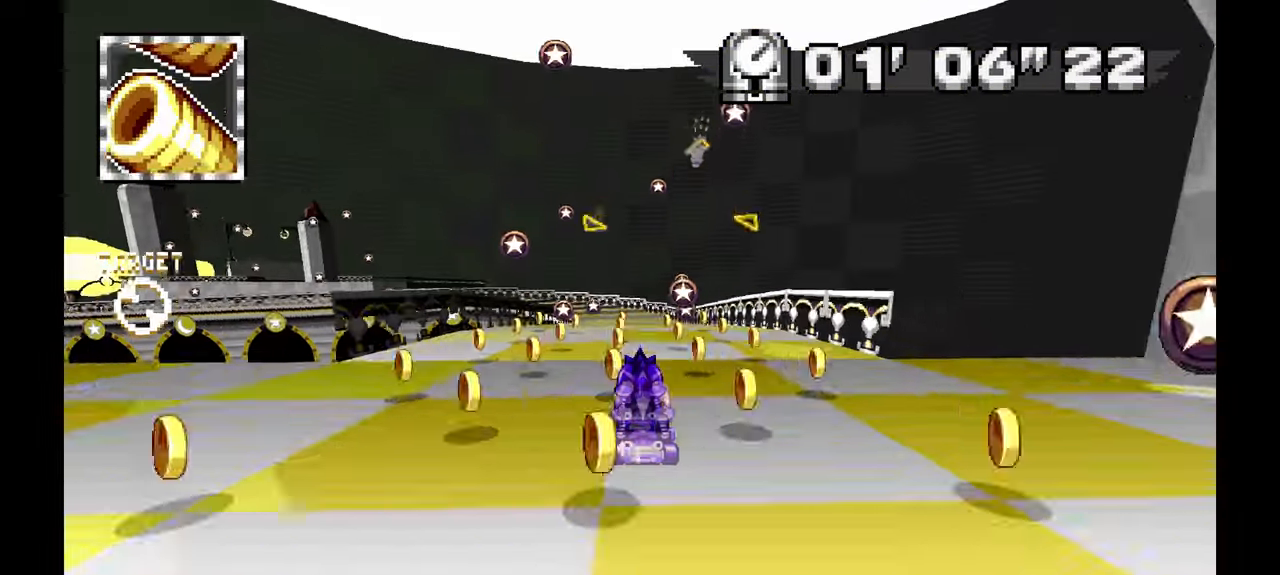
{"dt_ms": 500, "buttons": ["A"], "left_stick": "center", "events": [[233, "left_stick", "left"], [383, "left_stick", "center"]]}
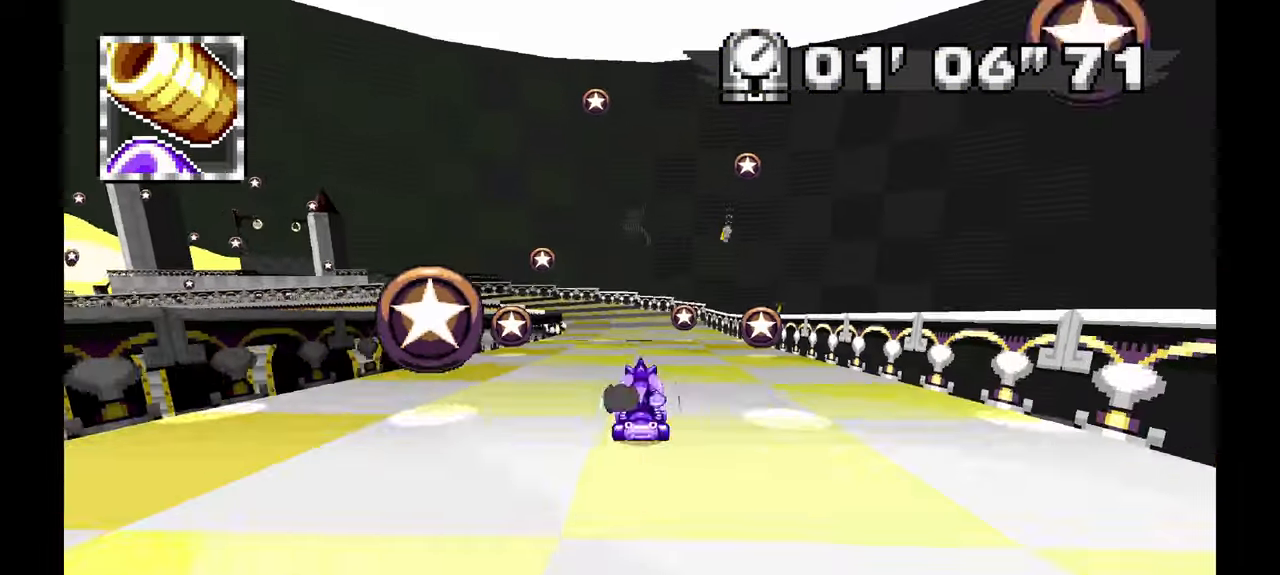
{"dt_ms": 500, "buttons": ["A"], "left_stick": "left", "events": [[167, "A", "up"], [200, "left_stick", "left"], [333, "A", "down"]]}
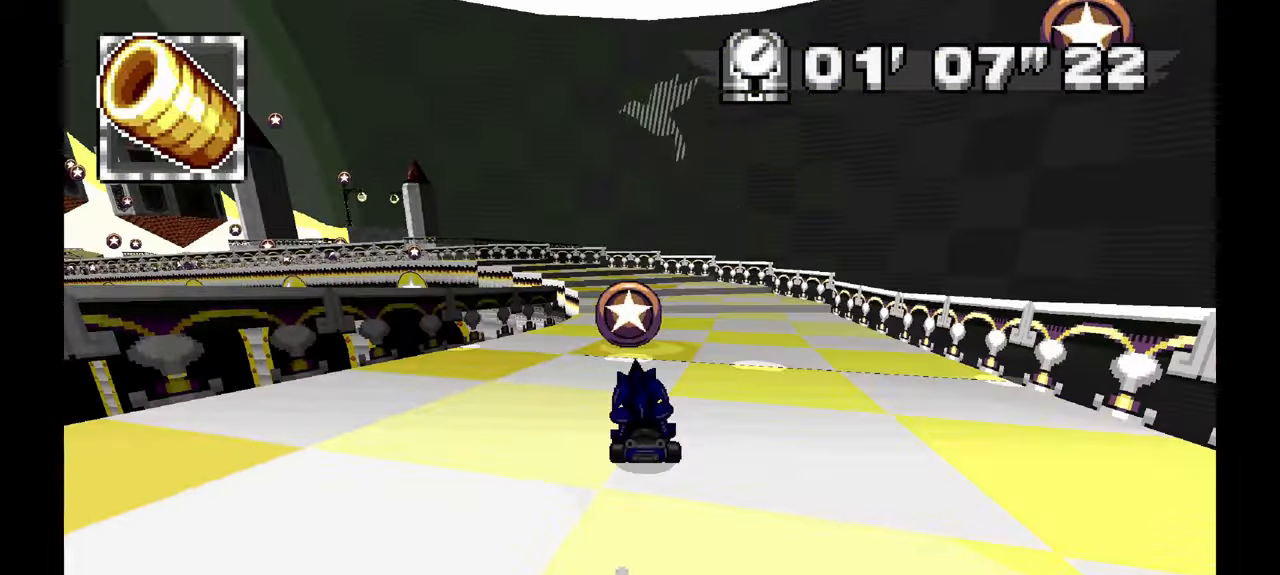
{"dt_ms": 500, "buttons": ["A"], "left_stick": "center", "events": [[233, "left_stick", "center"]]}
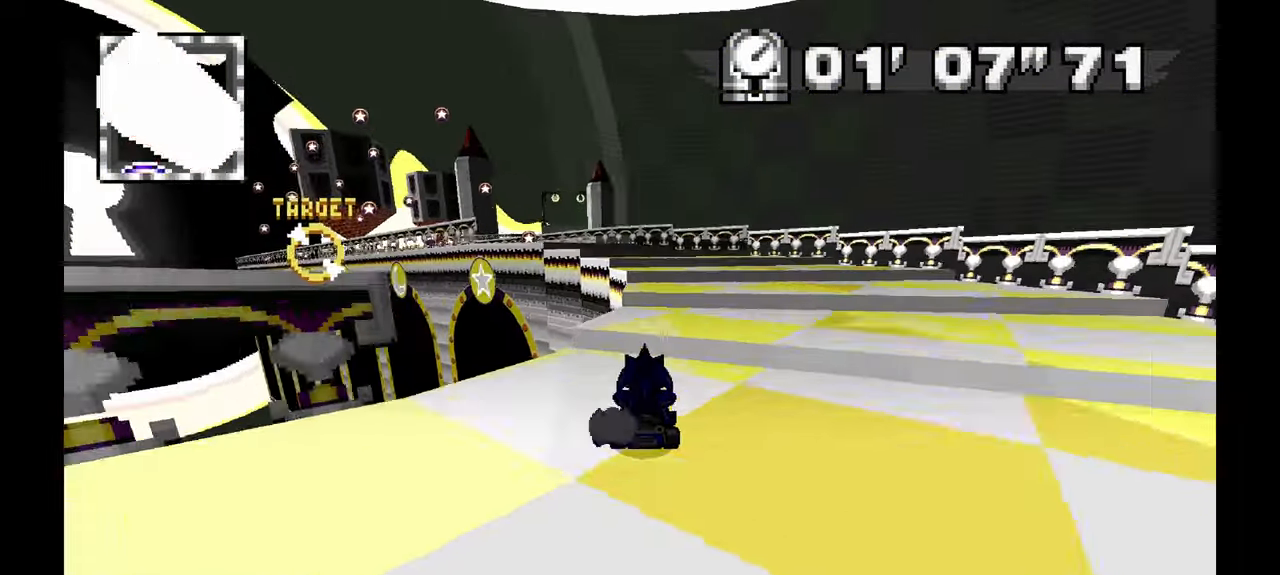
{"dt_ms": 500, "buttons": [], "left_stick": "left", "events": [[167, "left_stick", "left"], [217, "A", "up"]]}
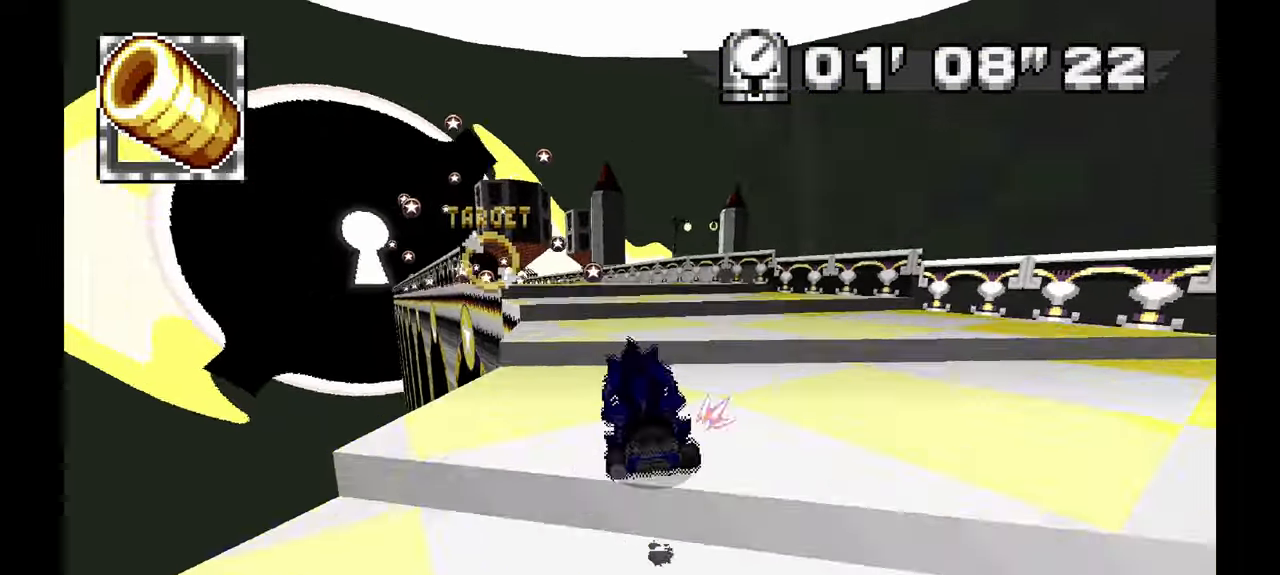
{"dt_ms": 500, "buttons": ["A"], "left_stick": "center", "events": [[100, "A", "down"], [183, "left_stick", "center"]]}
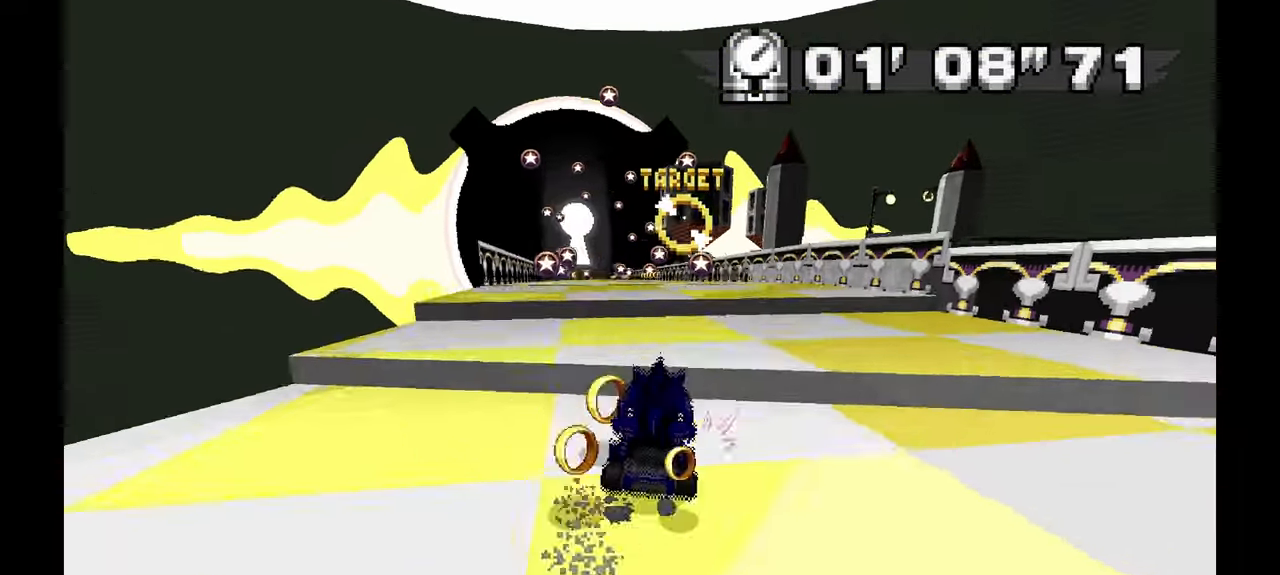
{"dt_ms": 500, "buttons": ["A"], "left_stick": "center", "events": [[50, "left_stick", "left"], [250, "left_stick", "center"]]}
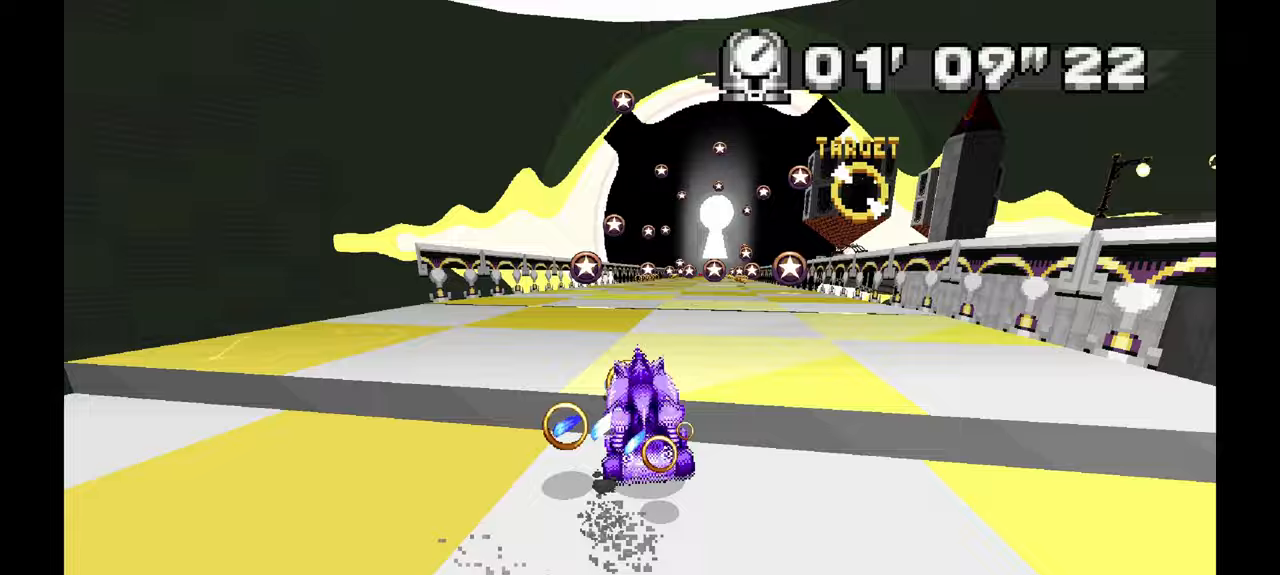
{"dt_ms": 500, "buttons": ["A"], "left_stick": "center", "events": []}